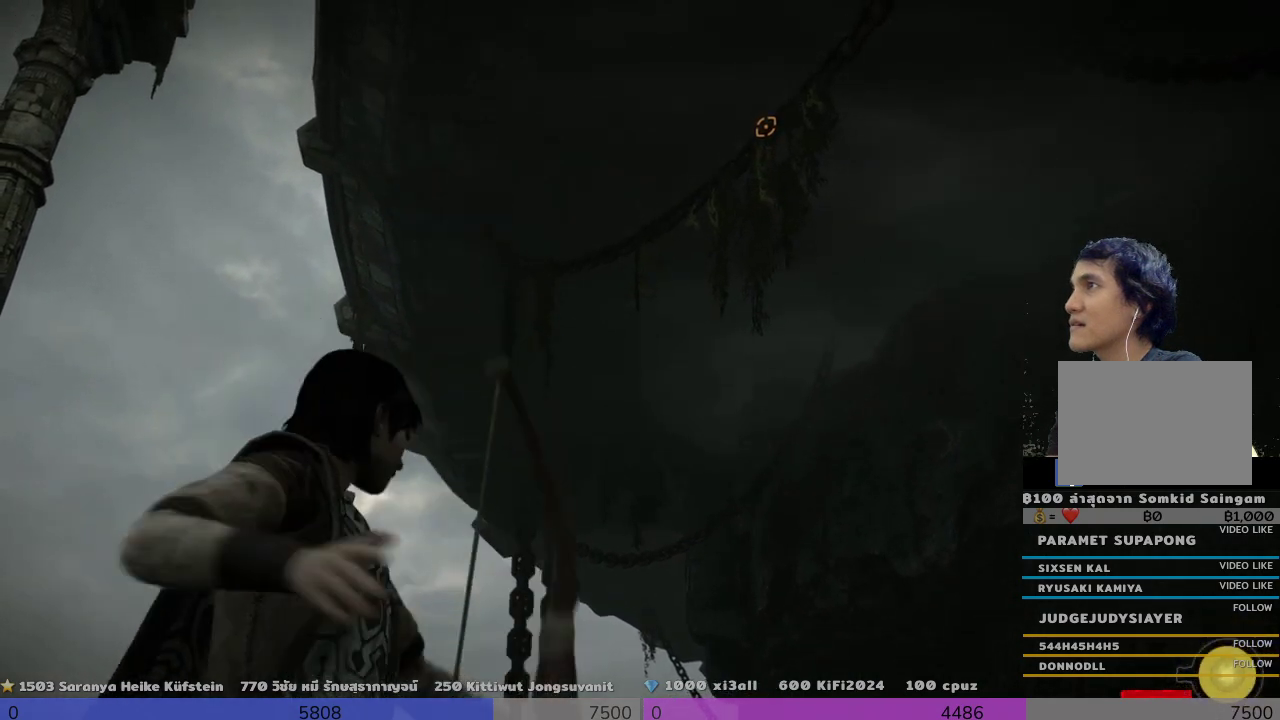
Gameplay with a controller (PlayStation layout); each line is a JSON object with the inputs held at the frame after it. "events" lists button and stick changes between this image and that frame as [ms after this image, input, new state], when the widget could be followed in between. Not read: R3.
{"buttons": [], "left_stick": "center", "right_stick": "down-right", "events": [[333, "right_stick", "down-right"]]}
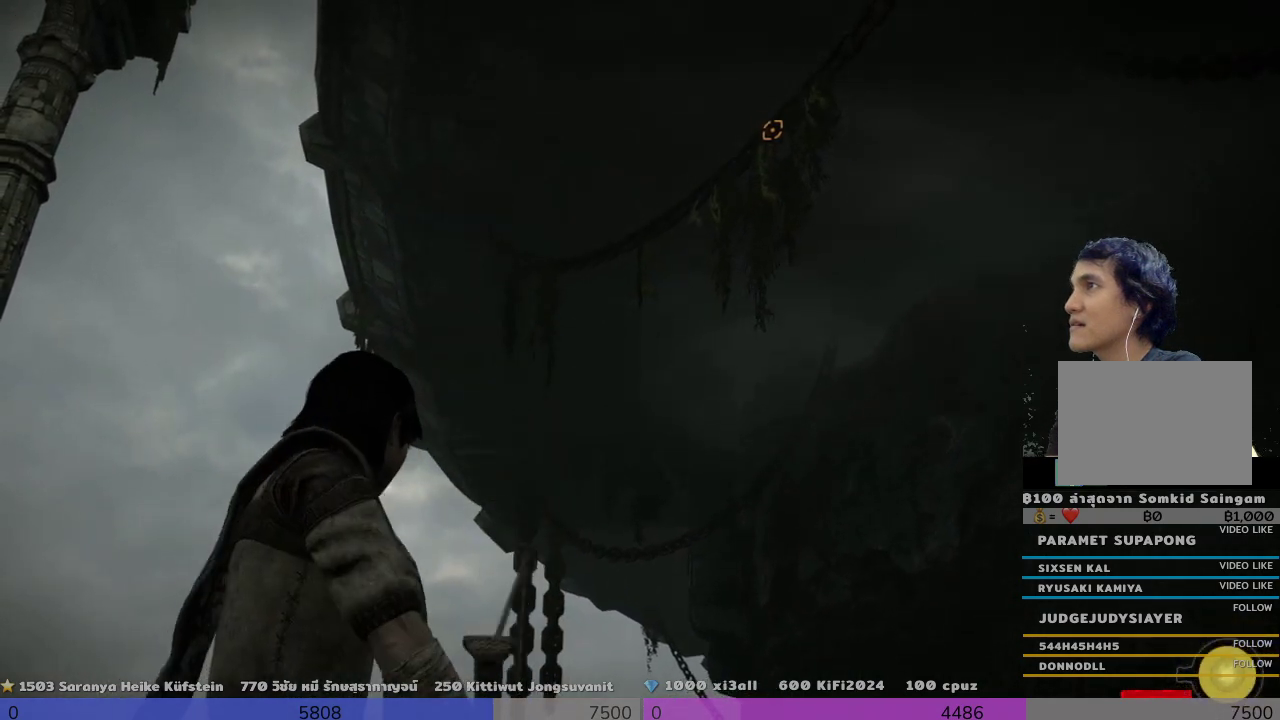
{"buttons": [], "left_stick": "center", "right_stick": "down-right", "events": []}
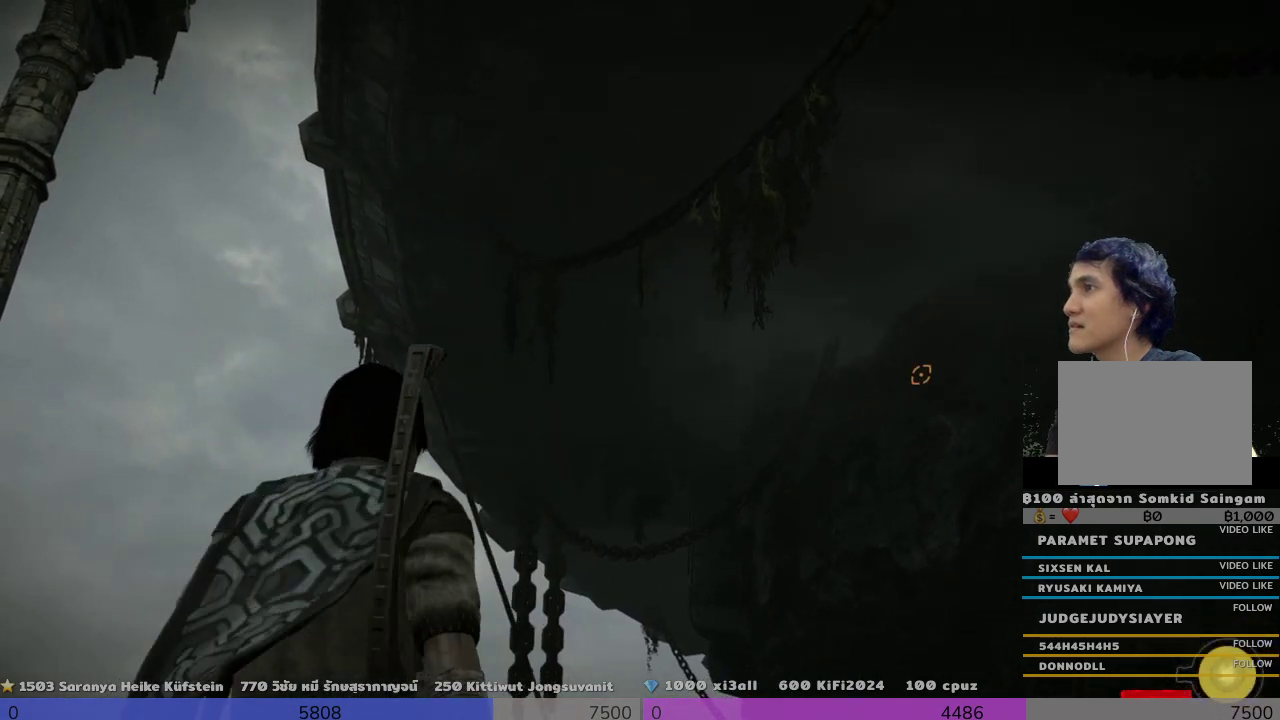
{"buttons": [], "left_stick": "center", "right_stick": "center", "events": [[467, "right_stick", "center"]]}
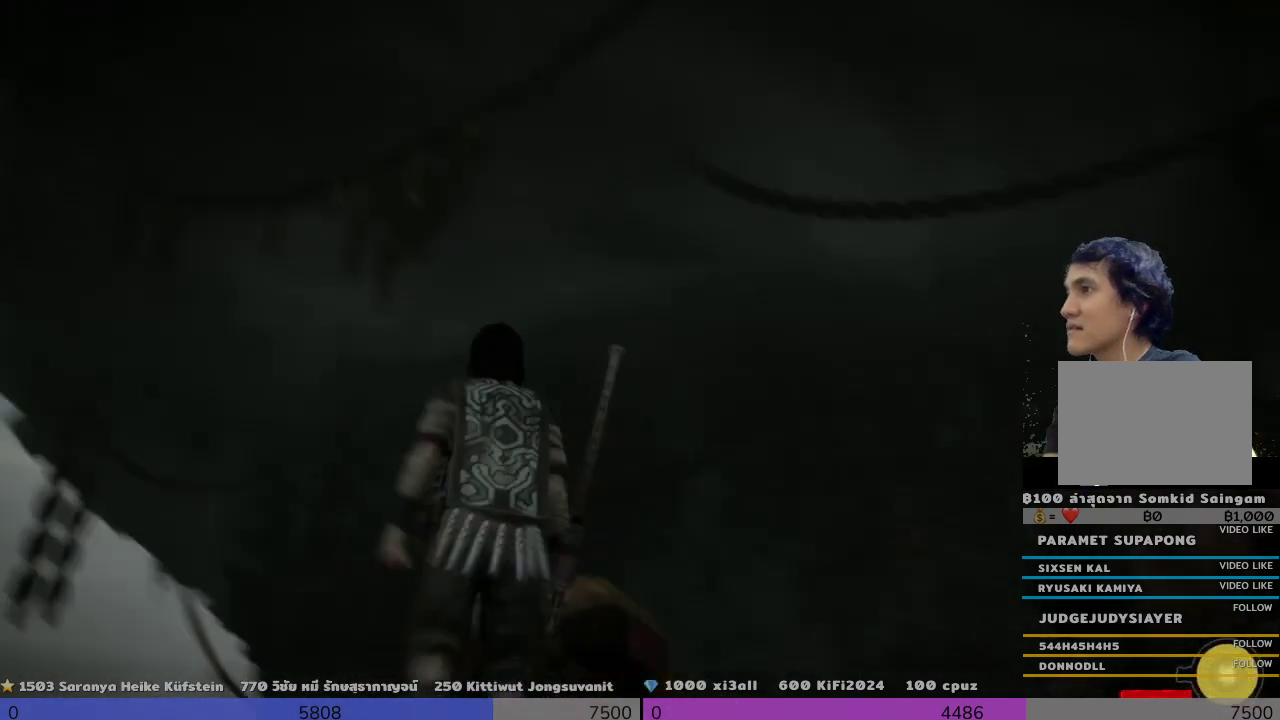
{"buttons": [], "left_stick": "center", "right_stick": "down", "events": [[300, "right_stick", "down"]]}
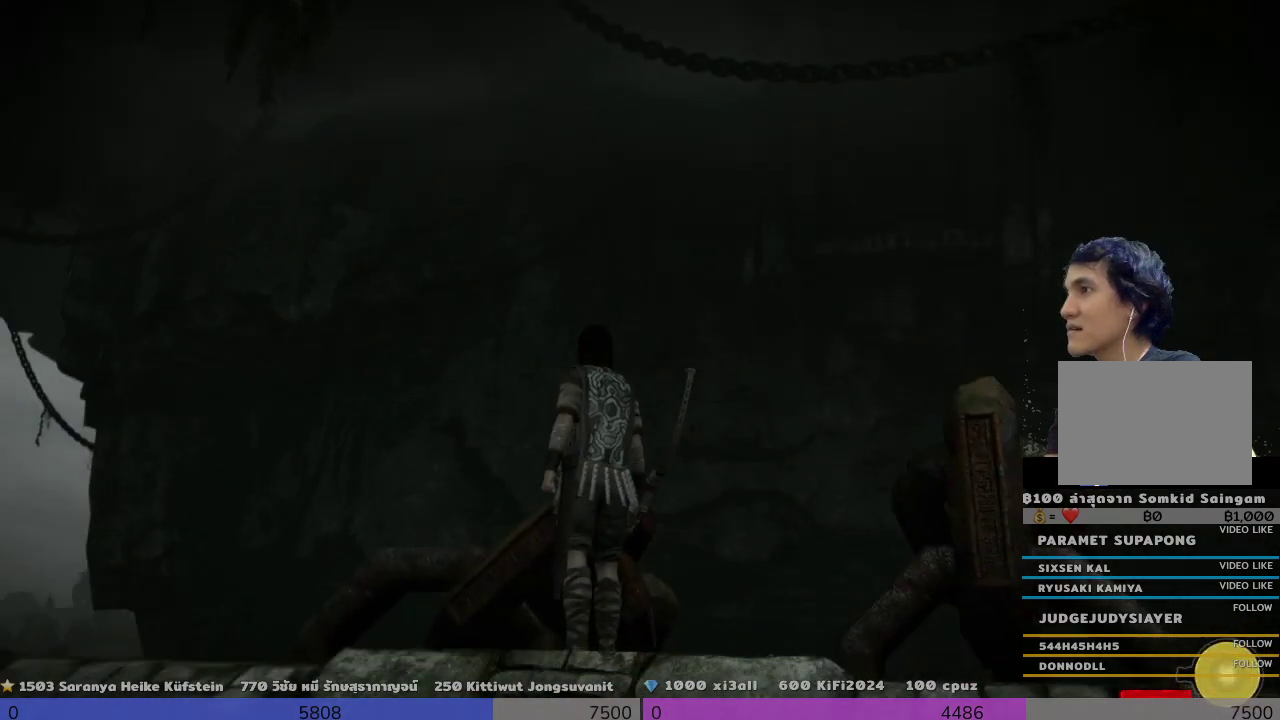
{"buttons": [], "left_stick": "center", "right_stick": "center", "events": [[300, "right_stick", "center"]]}
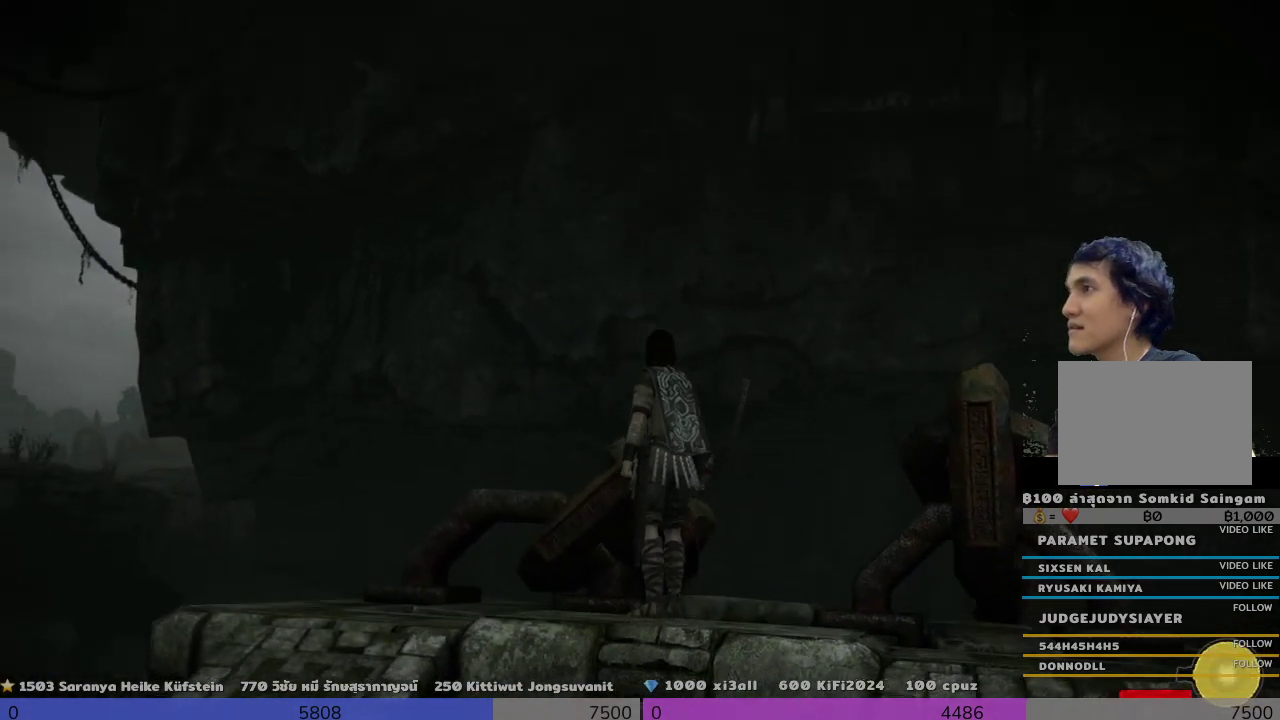
{"buttons": [], "left_stick": "center", "right_stick": "up", "events": [[300, "right_stick", "up-right"], [467, "right_stick", "up"]]}
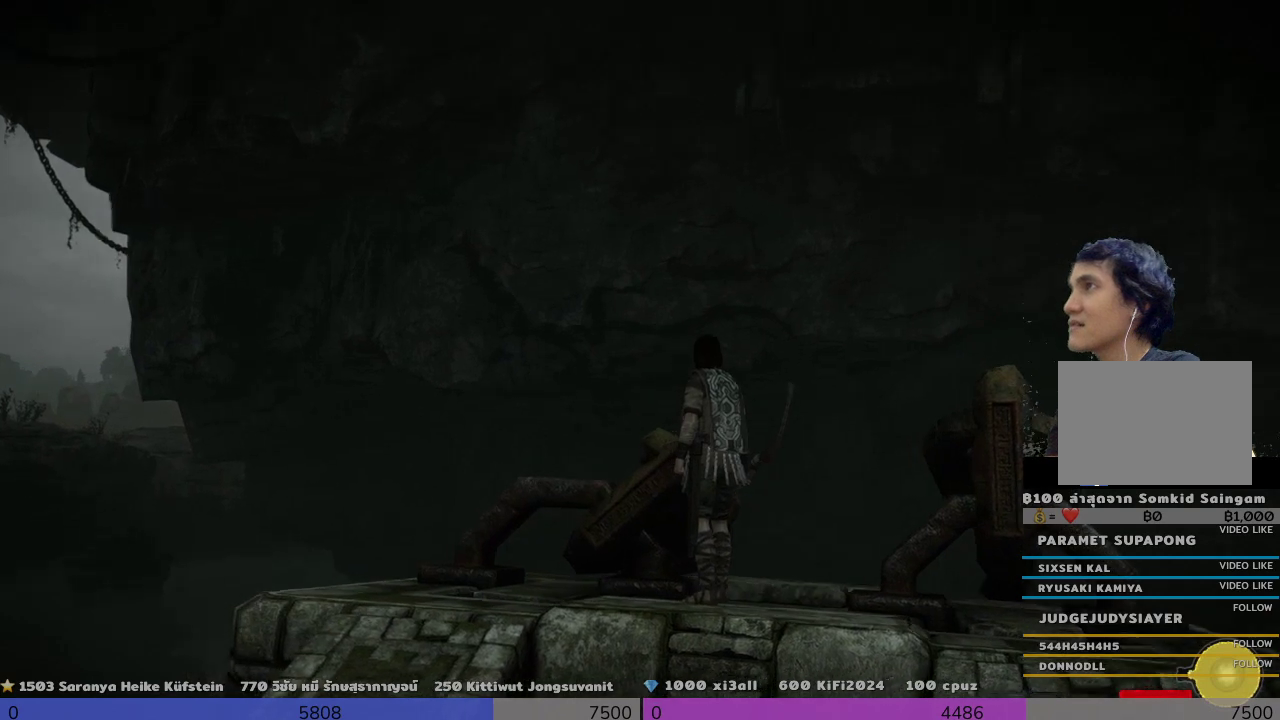
{"buttons": [], "left_stick": "center", "right_stick": "up-right", "events": [[133, "right_stick", "center"], [467, "right_stick", "up-right"]]}
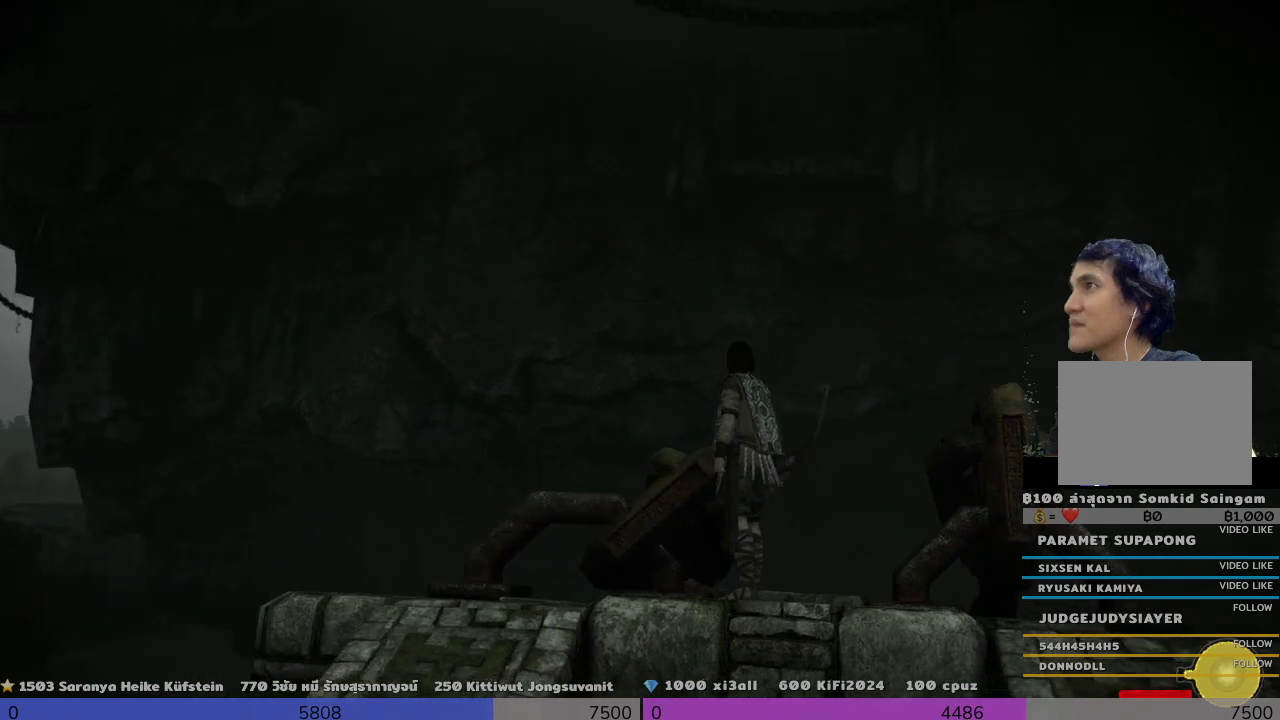
{"buttons": ["R1"], "left_stick": "center", "right_stick": "center", "events": [[167, "right_stick", "center"], [300, "R1", "down"]]}
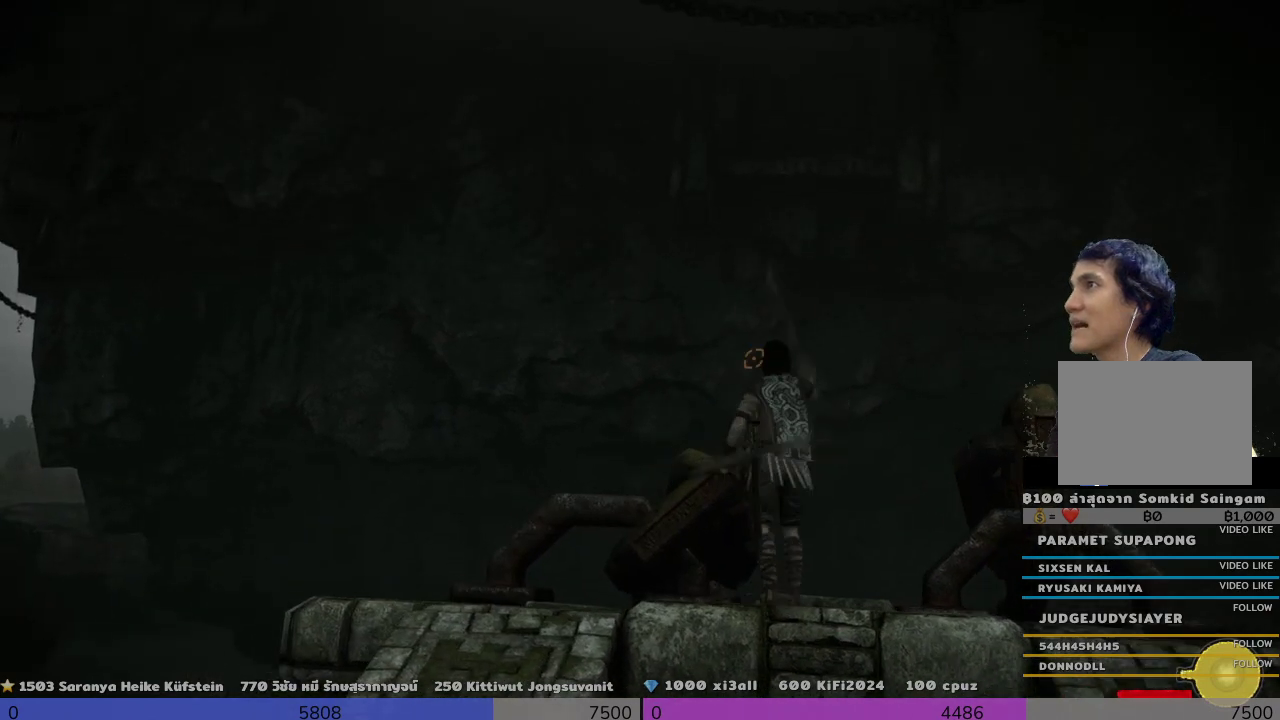
{"buttons": ["R1"], "left_stick": "center", "right_stick": "up", "events": [[133, "right_stick", "up-right"], [300, "right_stick", "up"]]}
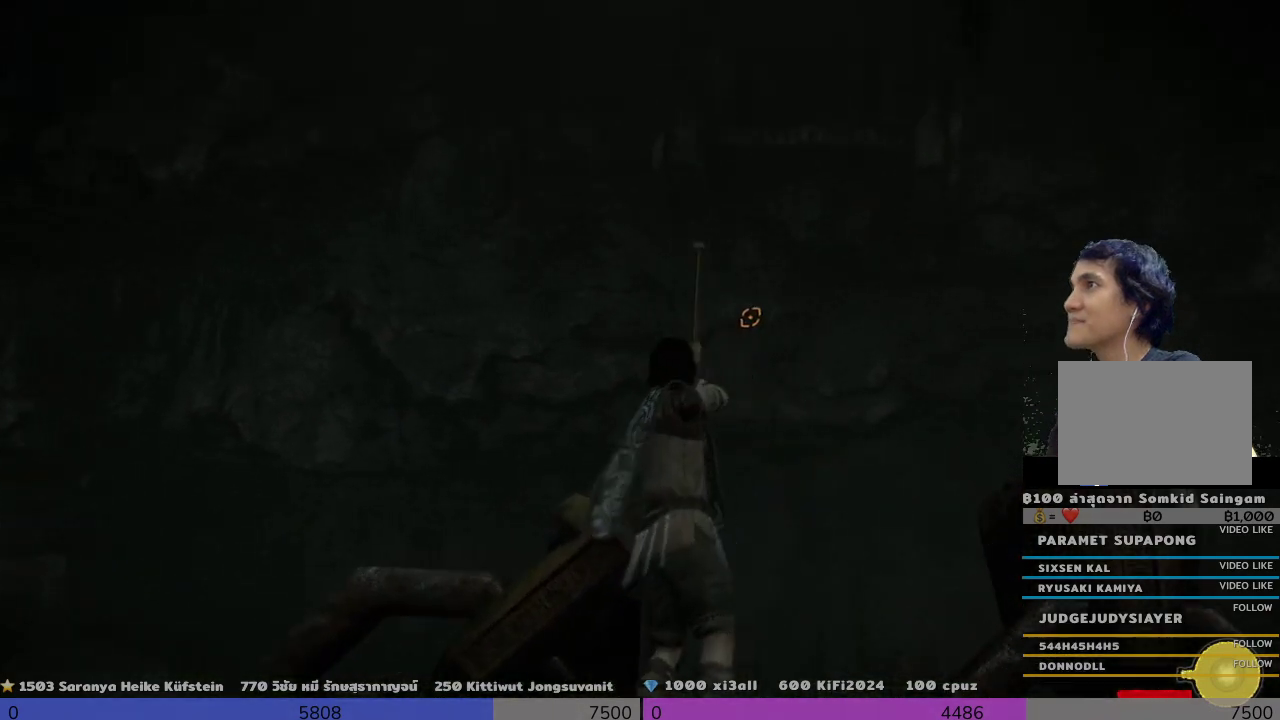
{"buttons": ["R1"], "left_stick": "center", "right_stick": "up", "events": []}
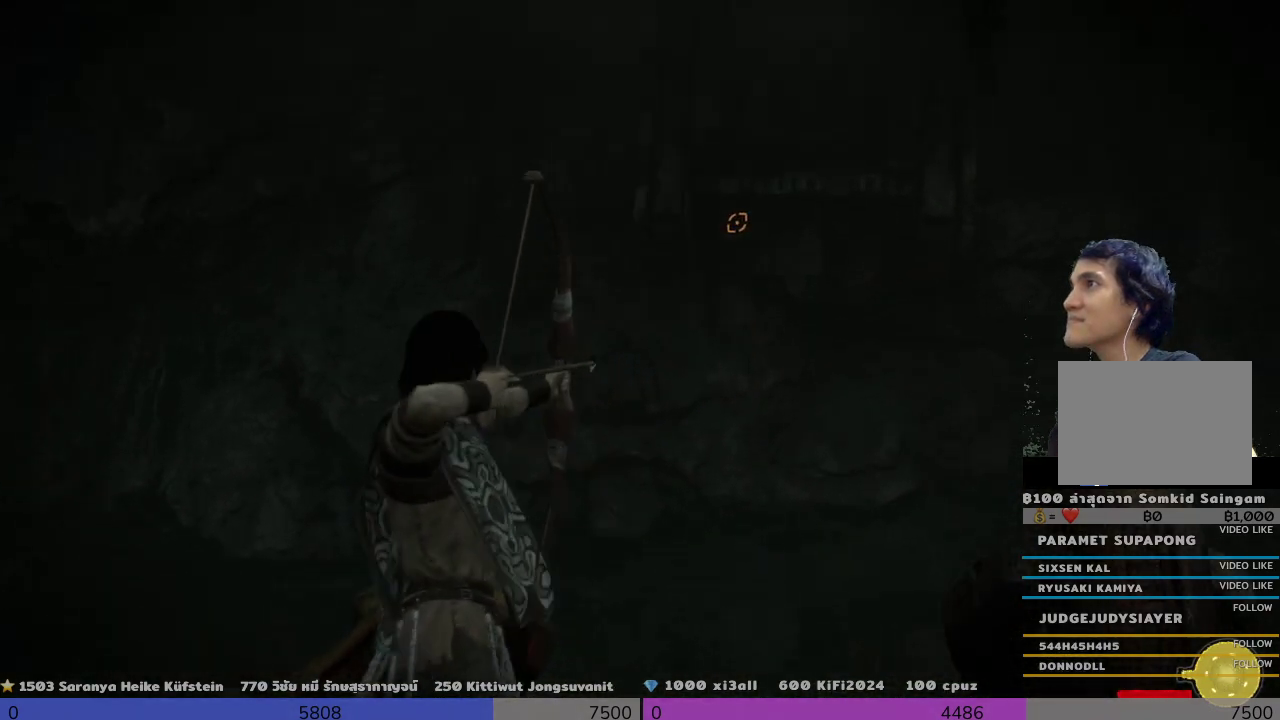
{"buttons": ["R1"], "left_stick": "center", "right_stick": "down-right", "events": [[133, "right_stick", "right"], [467, "right_stick", "down-right"]]}
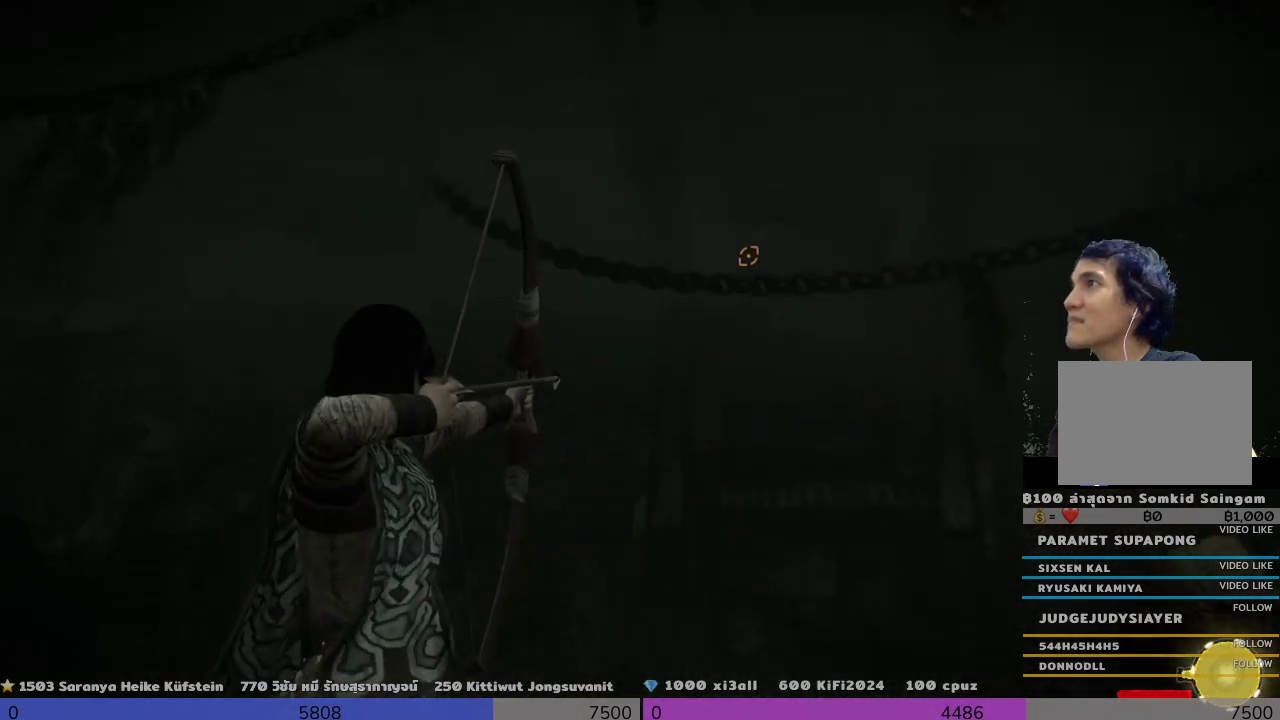
{"buttons": ["R1"], "left_stick": "center", "right_stick": "down-right", "events": []}
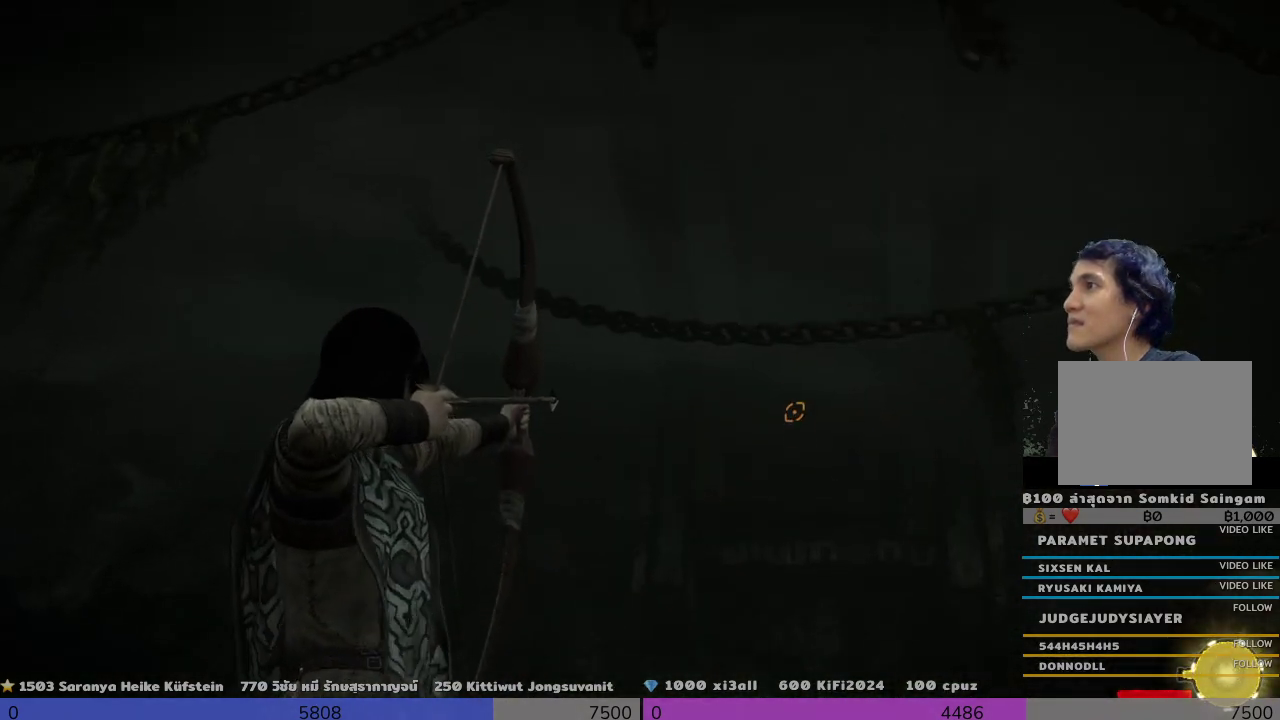
{"buttons": ["R1"], "left_stick": "center", "right_stick": "center", "events": [[167, "right_stick", "down"], [300, "right_stick", "center"]]}